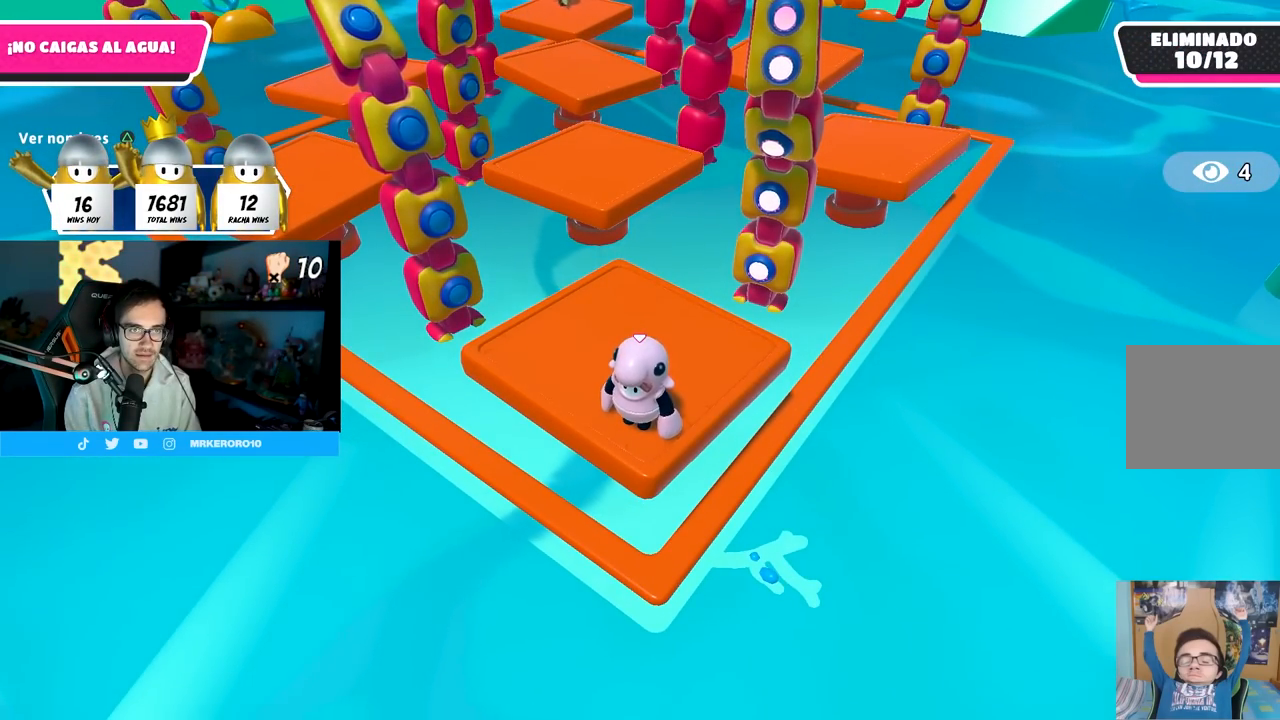
Gameplay with a controller (PlayStation layout); each line is a JSON object with the inputs held at the frame after it. "events" lists button and stick changes between this image and that frame as [ms after this image, input, new state], when the widget could be followed in between.
{"buttons": [], "left_stick": "center", "right_stick": "center", "events": [[267, "CROSS", "down"], [467, "CROSS", "up"]]}
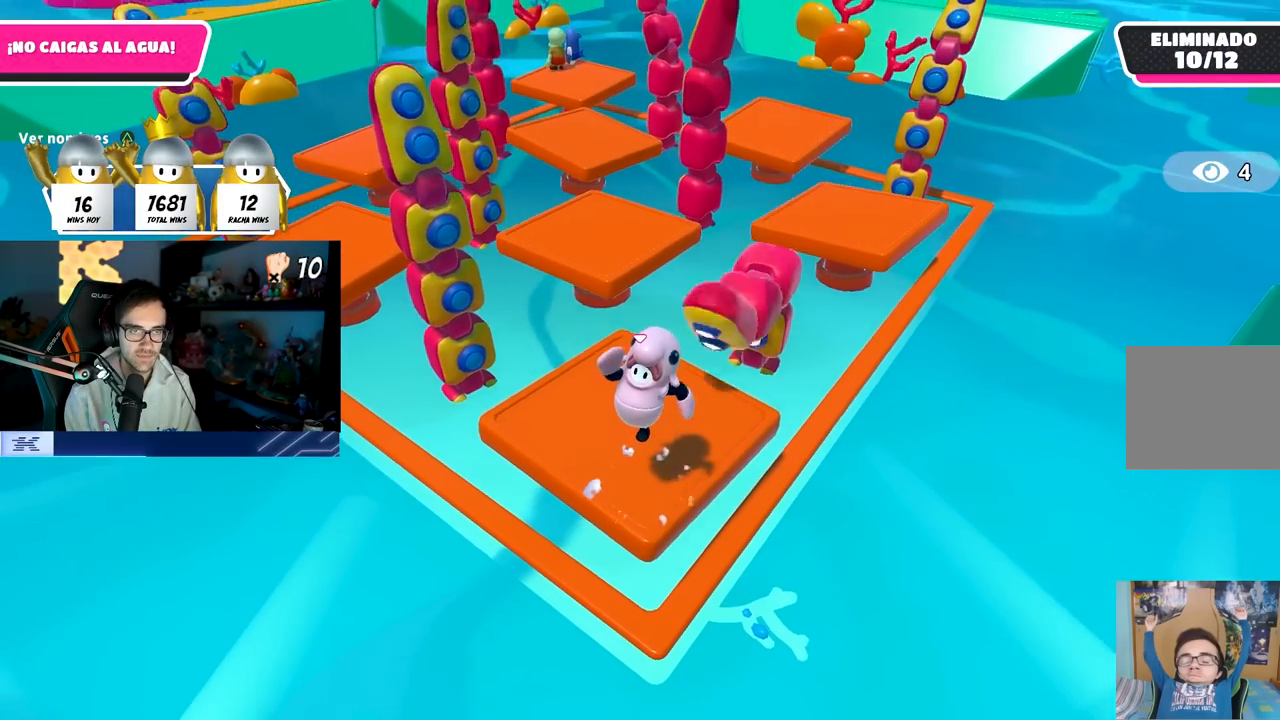
{"buttons": [], "left_stick": "center", "right_stick": "center", "events": [[217, "right_stick", "up"], [400, "right_stick", "center"]]}
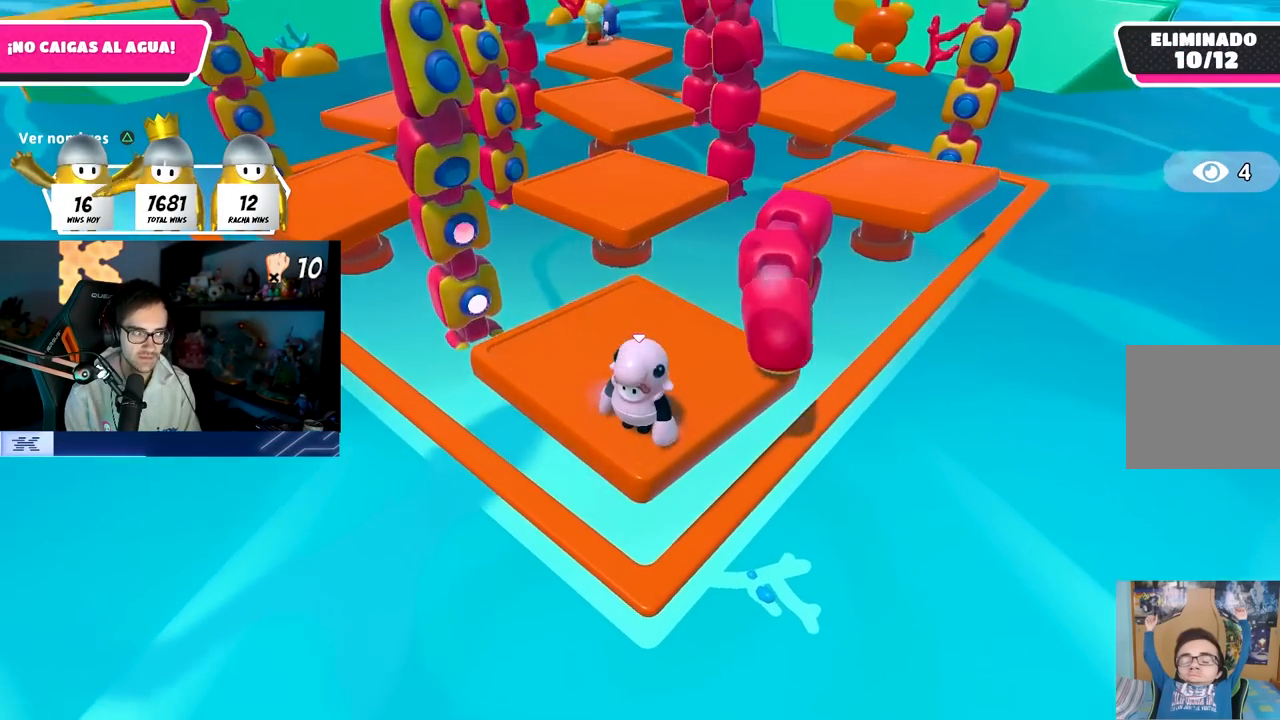
{"buttons": [], "left_stick": "center", "right_stick": "center", "events": [[250, "right_stick", "up-left"], [333, "right_stick", "center"]]}
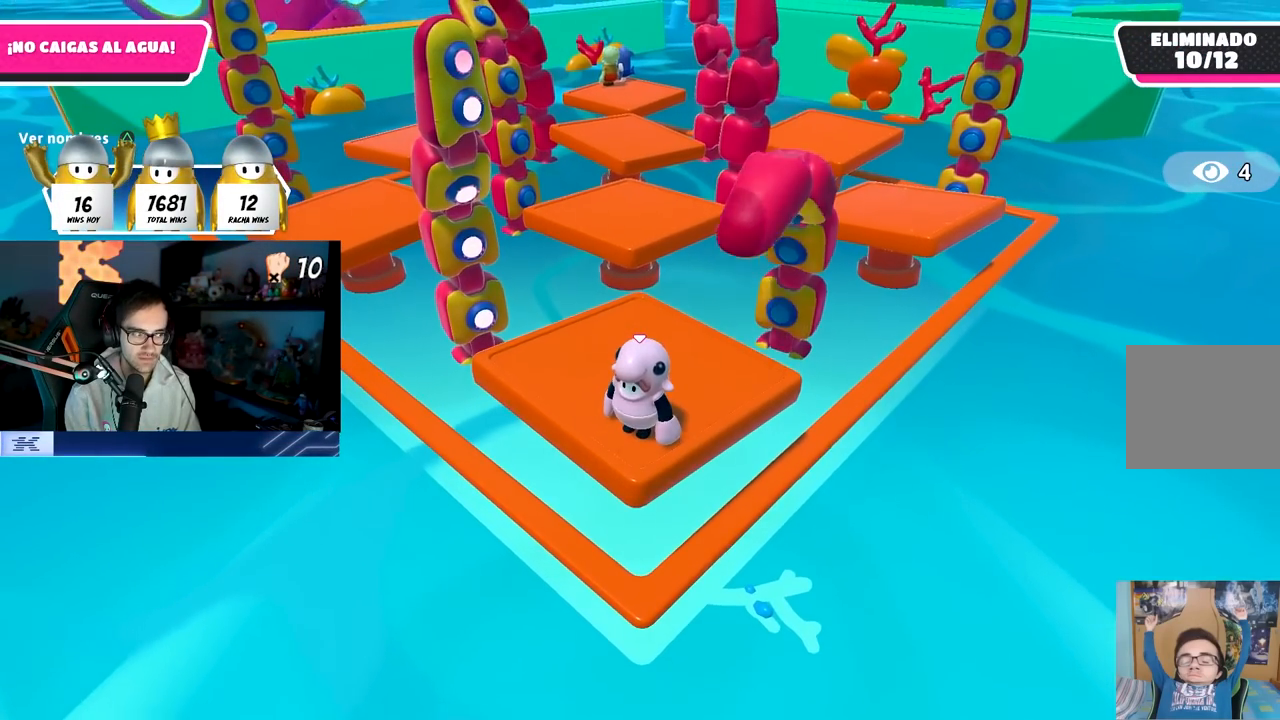
{"buttons": [], "left_stick": "center", "right_stick": "center", "events": []}
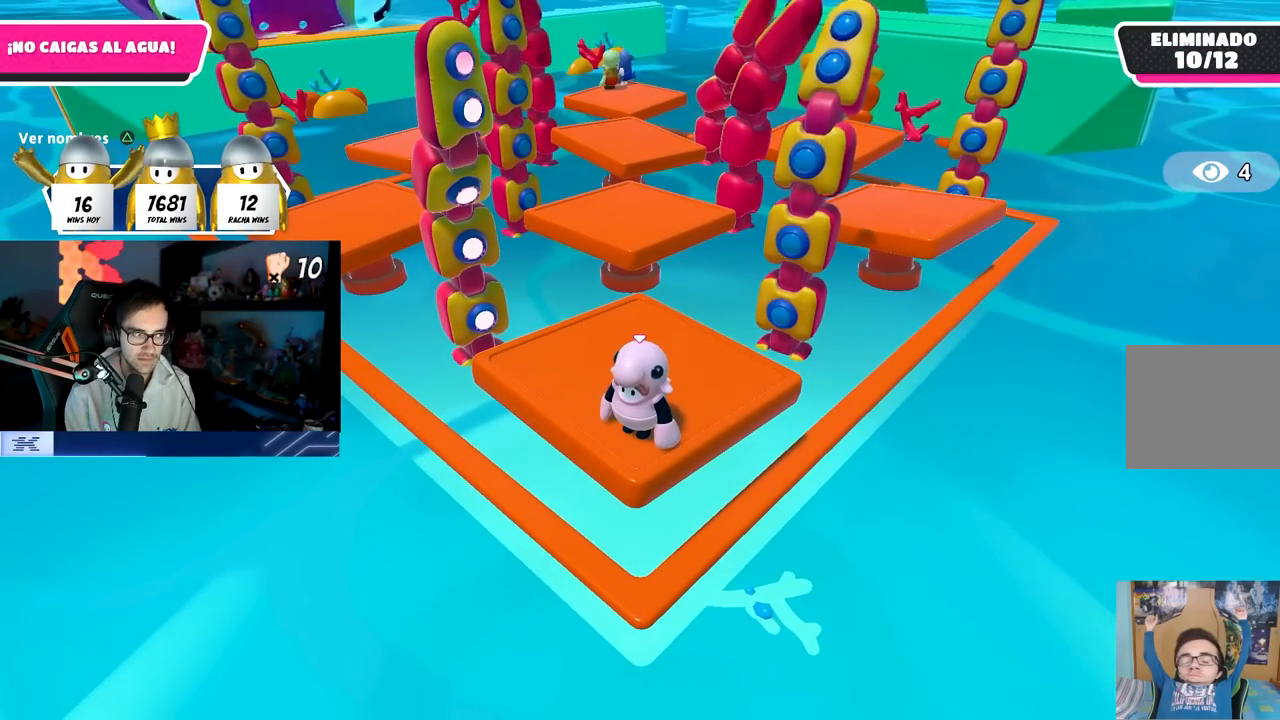
{"buttons": [], "left_stick": "center", "right_stick": "center", "events": []}
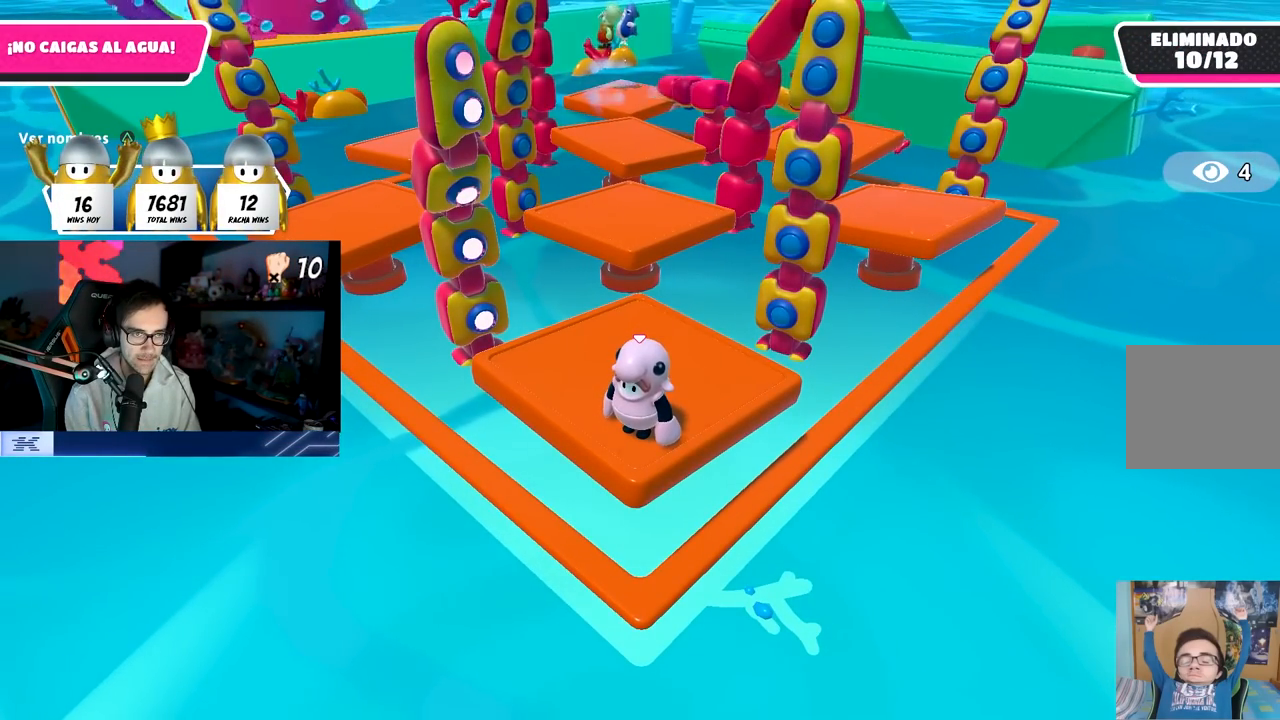
{"buttons": ["CROSS"], "left_stick": "center", "right_stick": "center", "events": [[383, "CROSS", "down"]]}
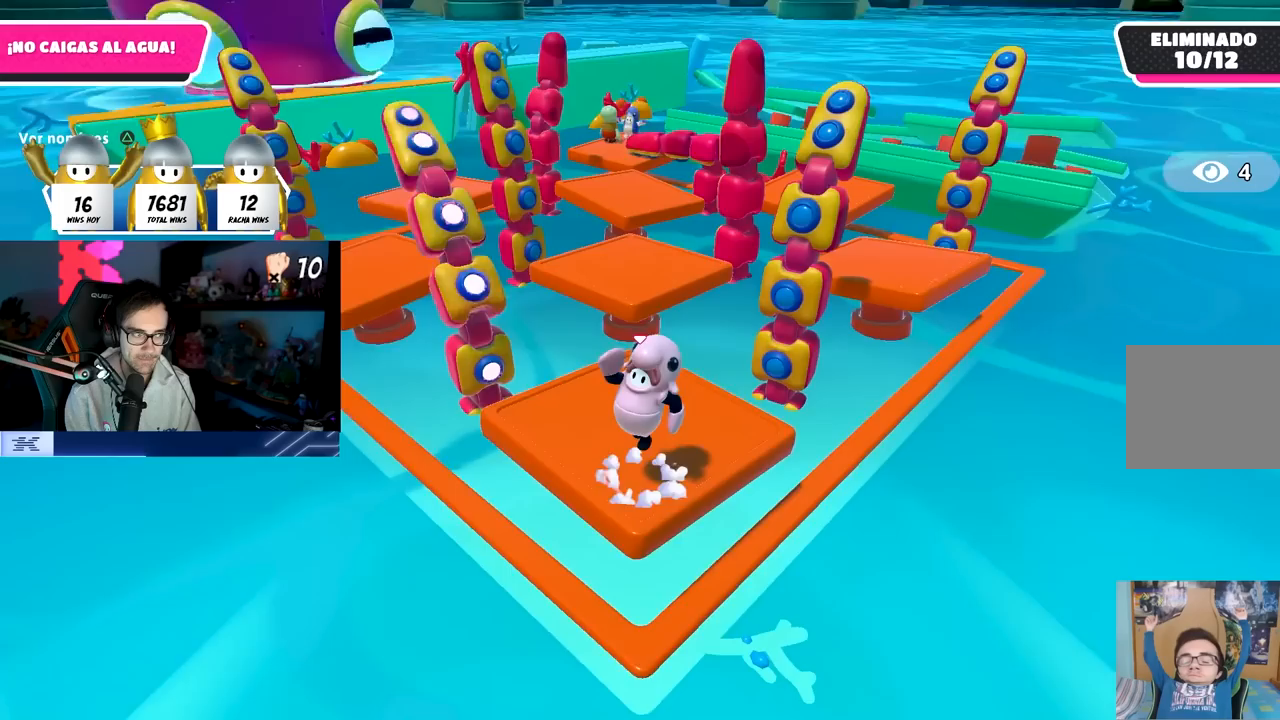
{"buttons": [], "left_stick": "center", "right_stick": "center", "events": [[317, "CROSS", "up"]]}
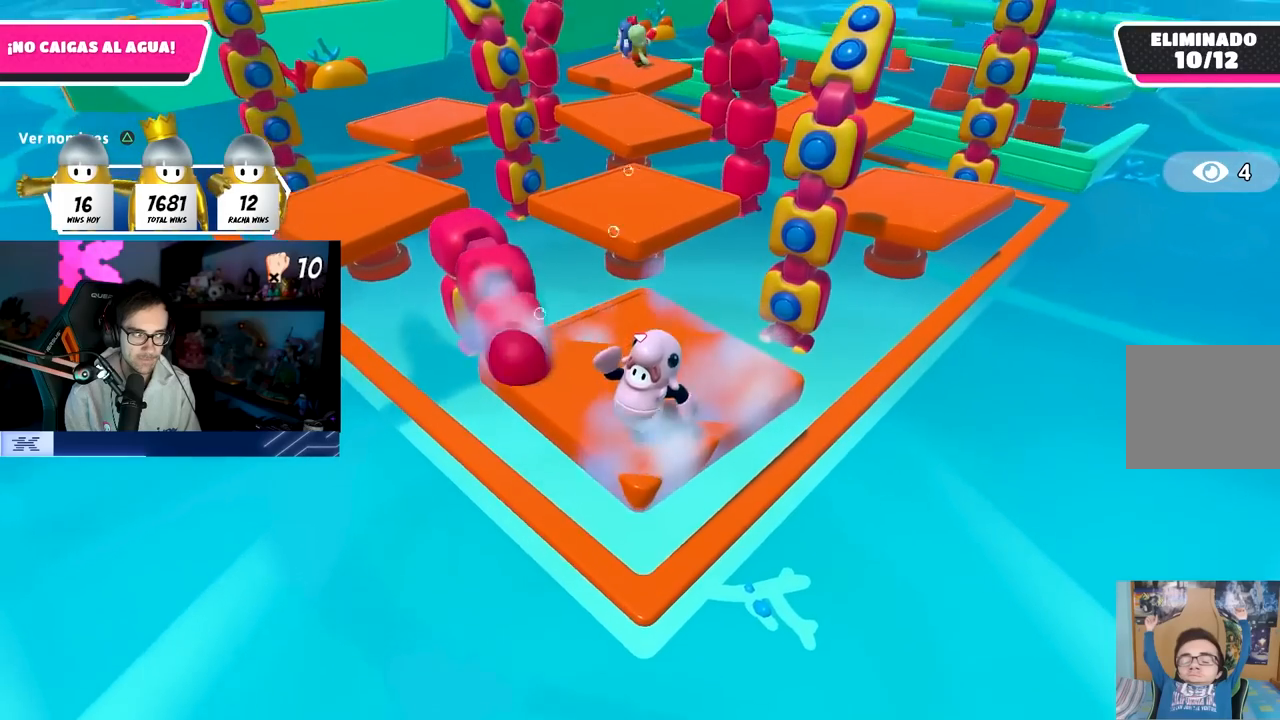
{"buttons": [], "left_stick": "center", "right_stick": "center", "events": []}
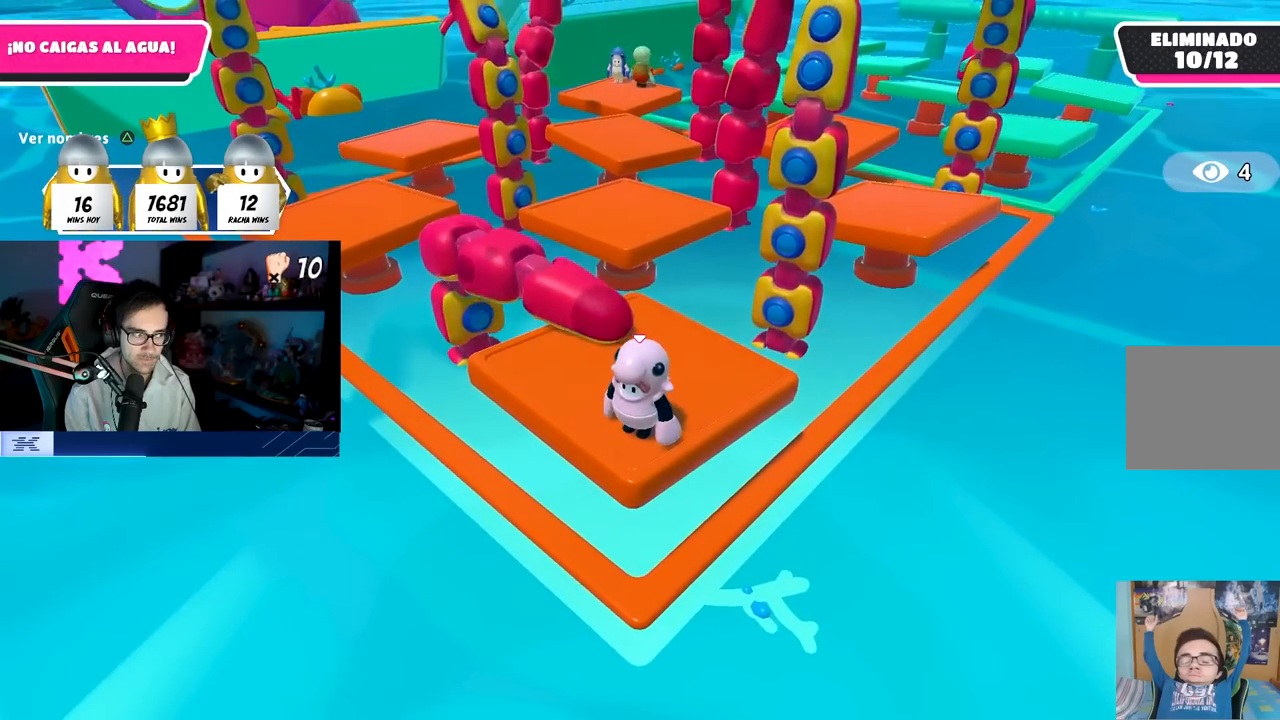
{"buttons": [], "left_stick": "center", "right_stick": "center", "events": []}
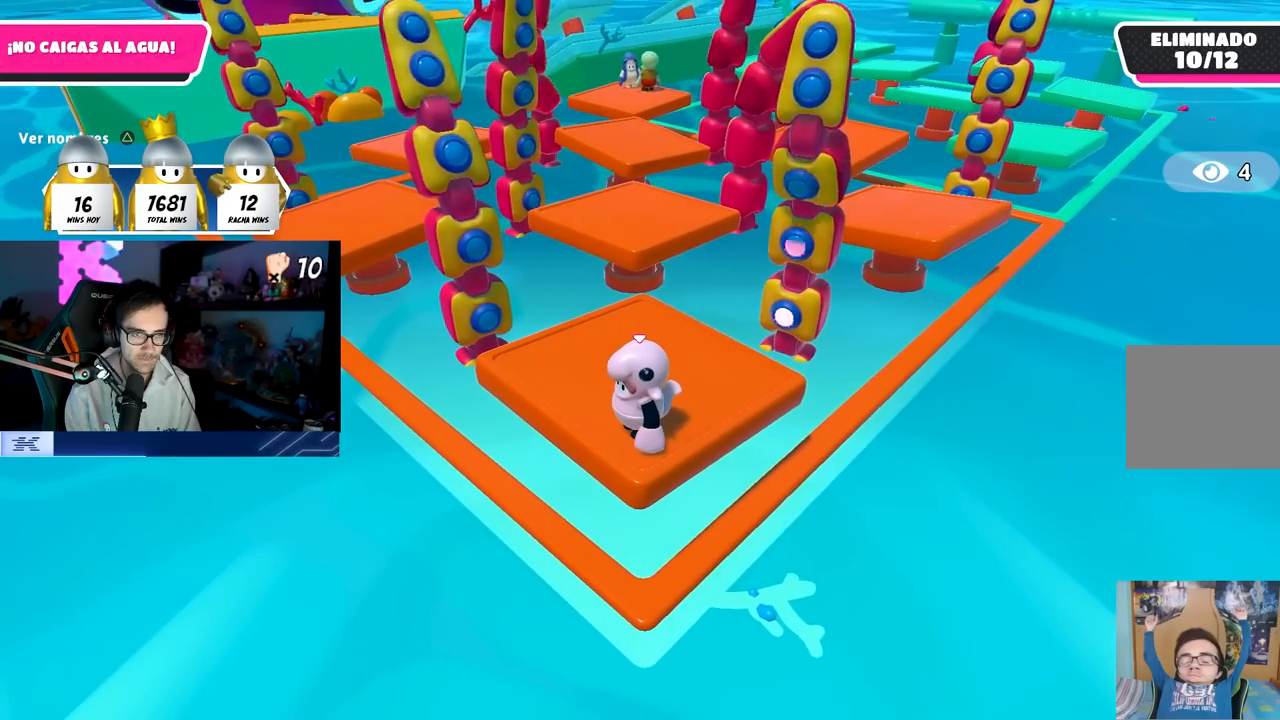
{"buttons": [], "left_stick": "center", "right_stick": "center", "events": []}
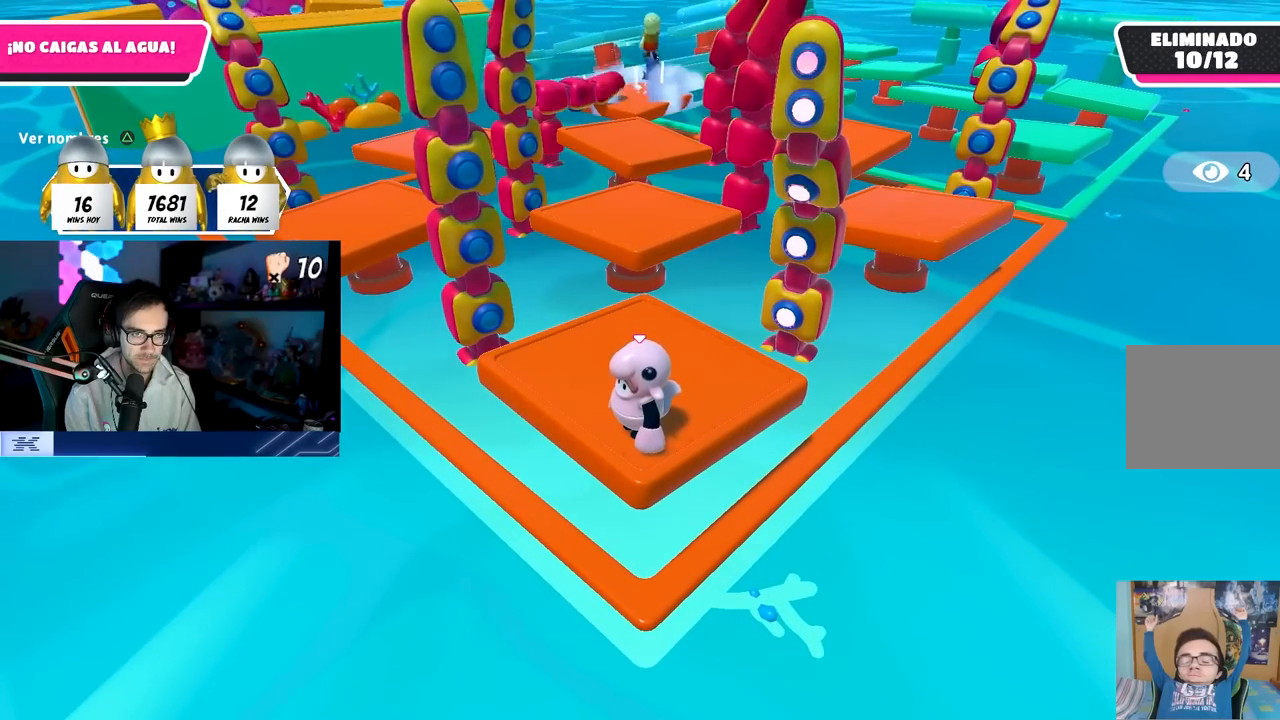
{"buttons": [], "left_stick": "center", "right_stick": "center", "events": []}
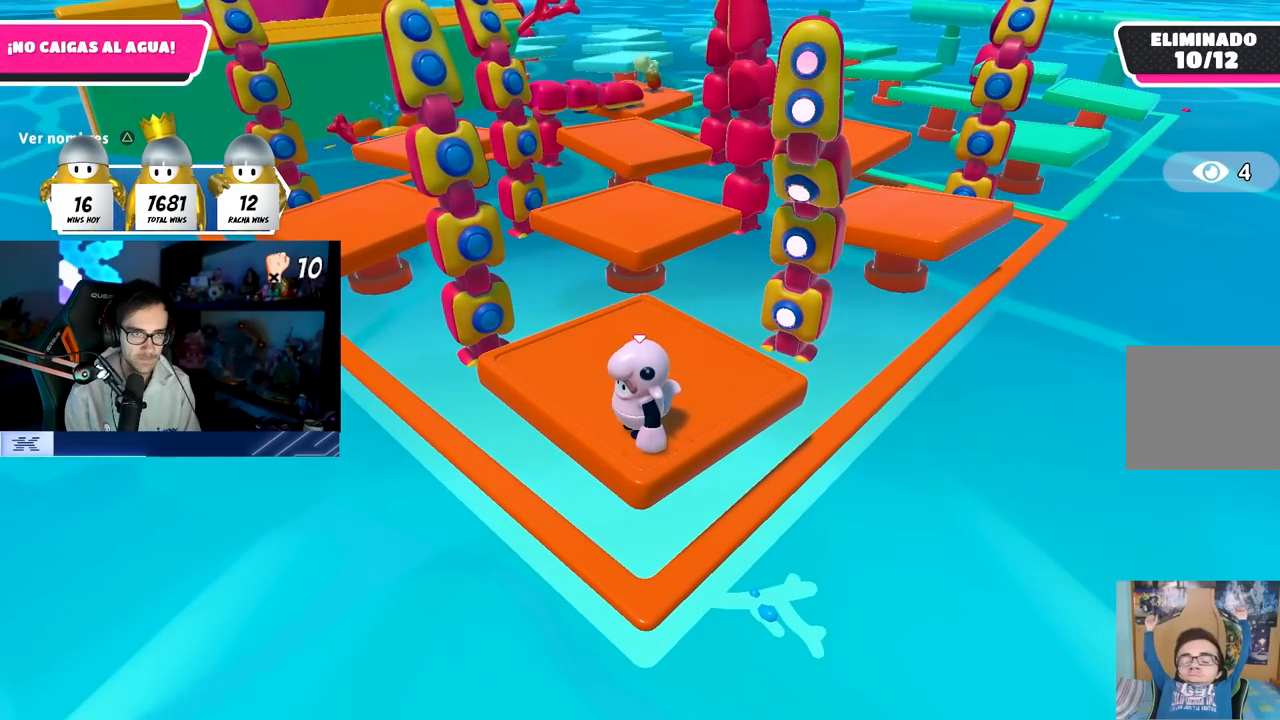
{"buttons": [], "left_stick": "center", "right_stick": "center", "events": []}
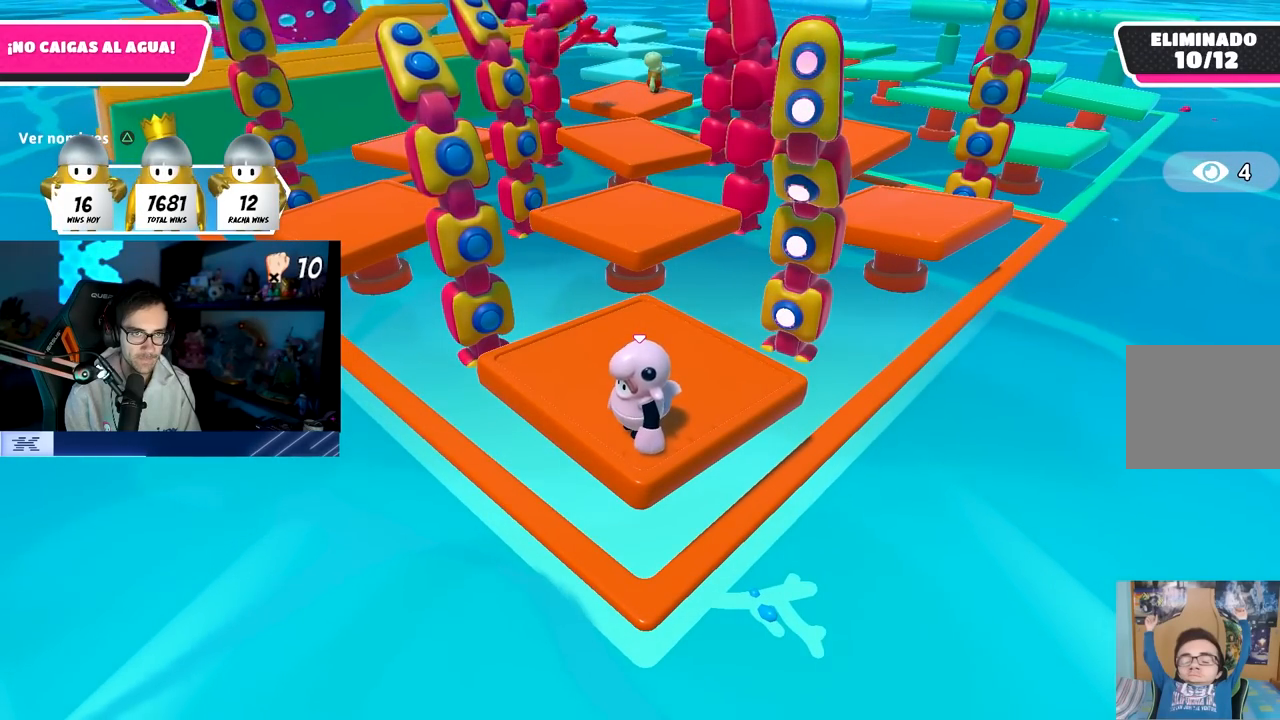
{"buttons": ["CROSS"], "left_stick": "center", "right_stick": "center", "events": [[383, "CROSS", "down"]]}
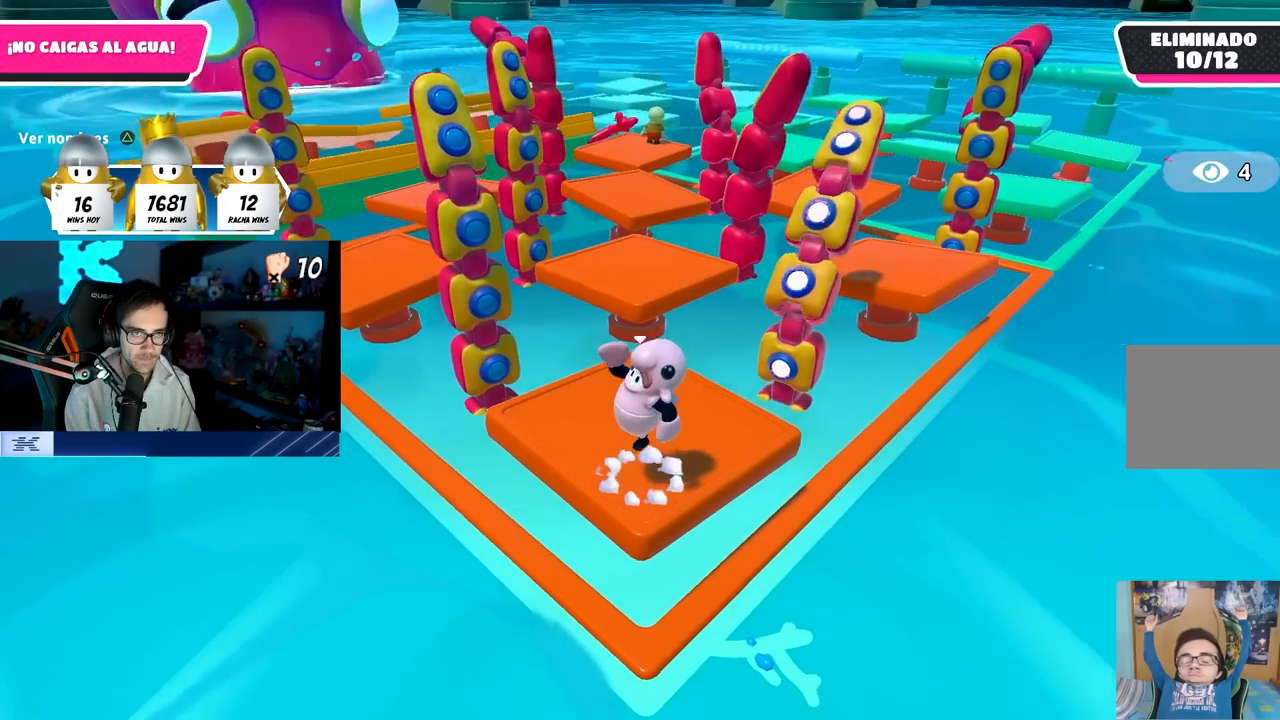
{"buttons": [], "left_stick": "center", "right_stick": "center", "events": [[300, "CROSS", "up"]]}
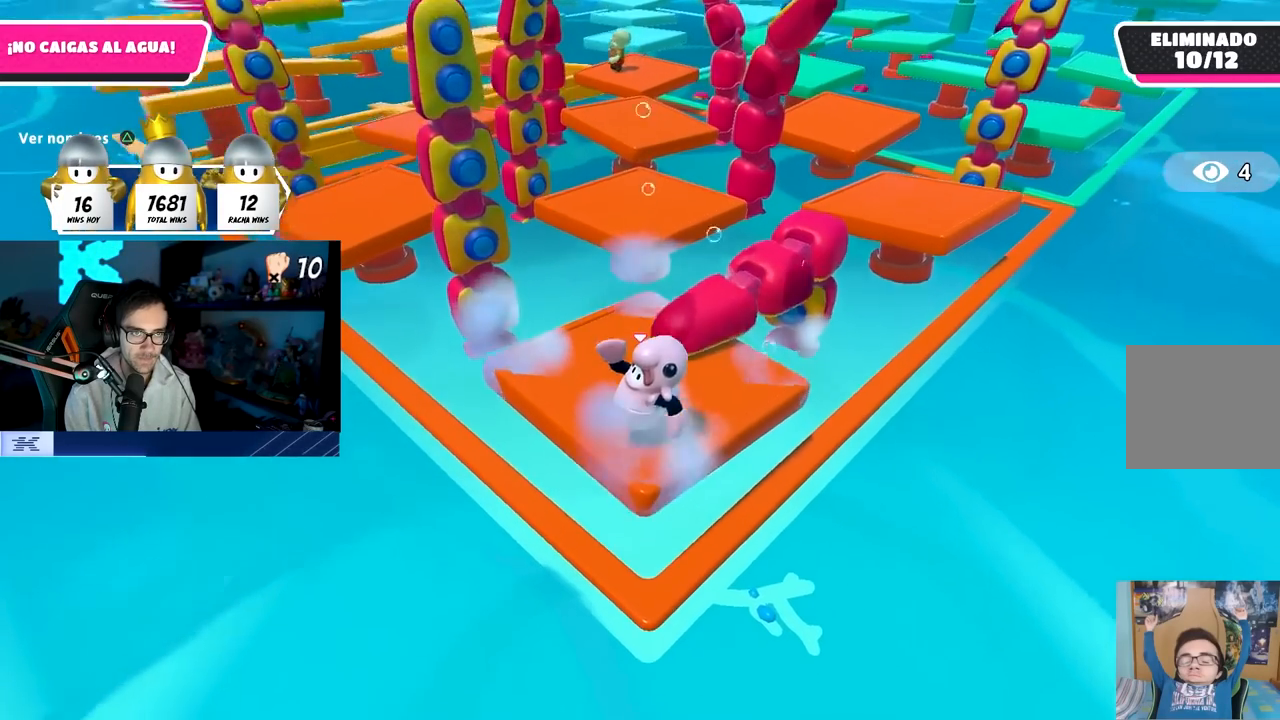
{"buttons": [], "left_stick": "center", "right_stick": "center", "events": []}
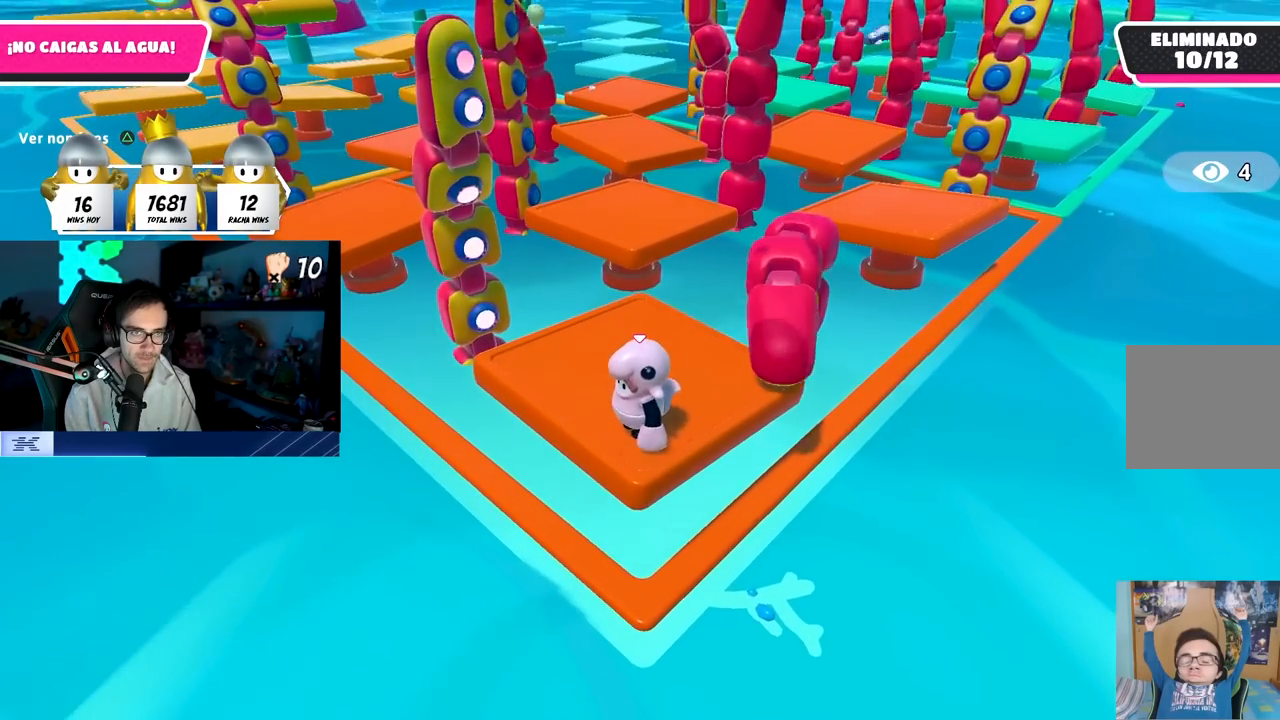
{"buttons": [], "left_stick": "up", "right_stick": "center", "events": [[17, "left_stick", "up-left"], [150, "left_stick", "center"], [217, "left_stick", "up"], [283, "right_stick", "down"], [417, "right_stick", "center"]]}
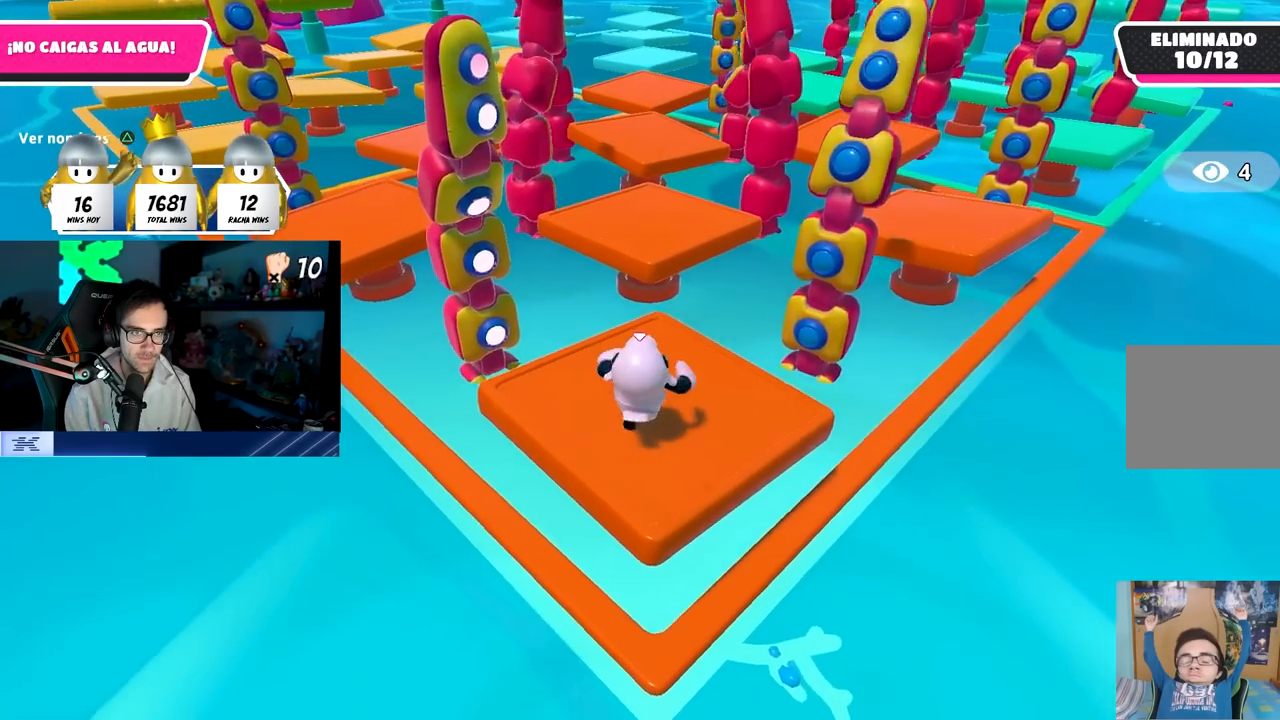
{"buttons": ["CROSS"], "left_stick": "up", "right_stick": "center", "events": [[83, "right_stick", "down-left"], [200, "right_stick", "center"], [383, "CROSS", "down"]]}
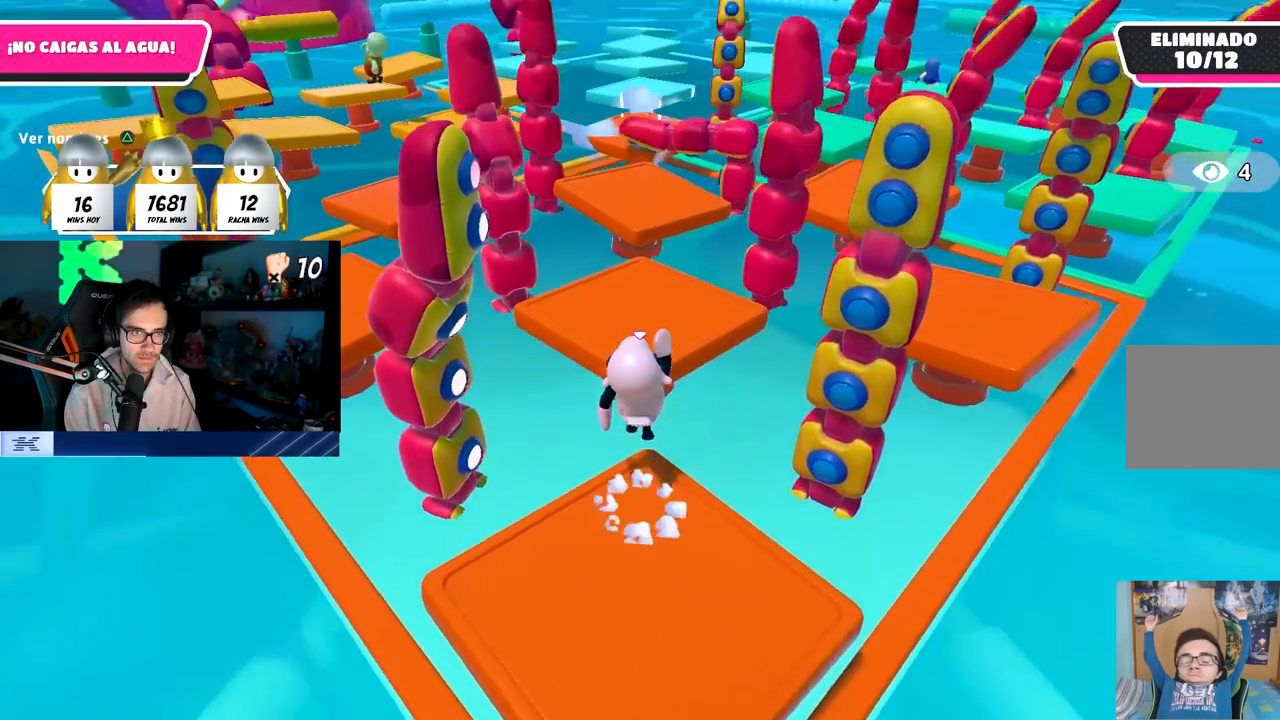
{"buttons": [], "left_stick": "up-right", "right_stick": "down-left", "events": [[117, "CROSS", "up"], [283, "right_stick", "down-left"], [300, "left_stick", "up-right"]]}
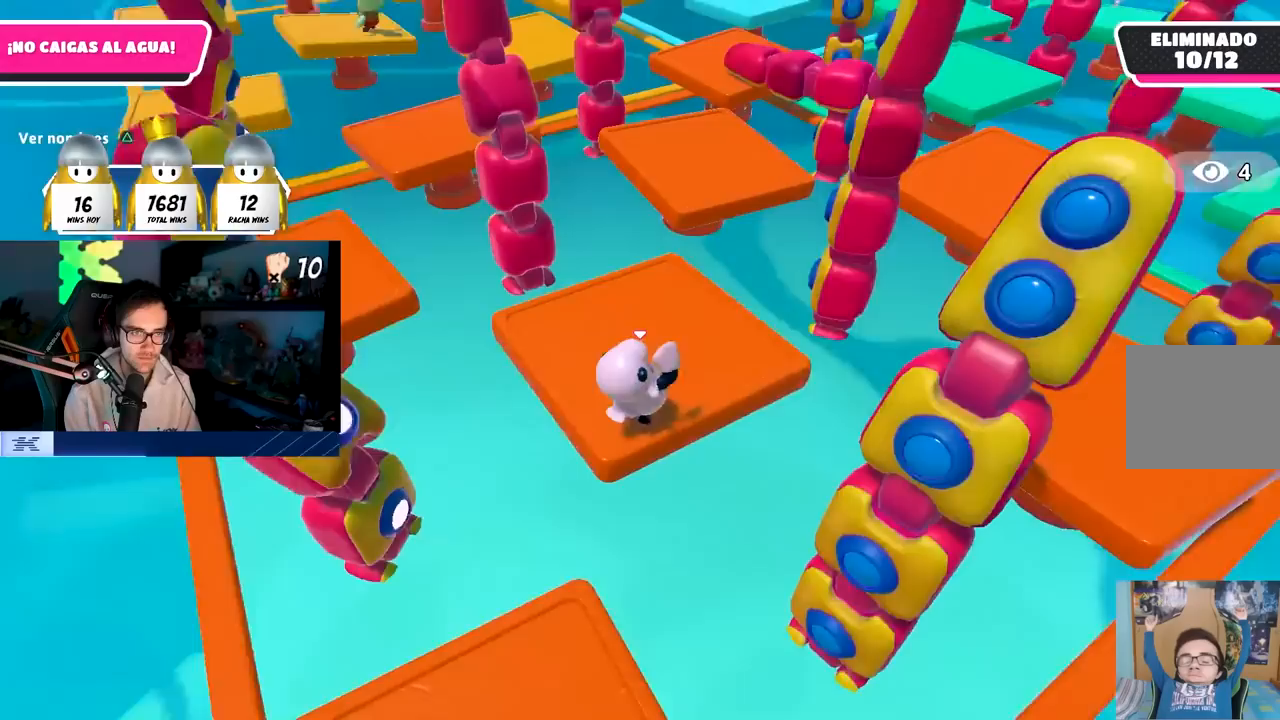
{"buttons": [], "left_stick": "left", "right_stick": "up-left", "events": [[50, "right_stick", "center"], [100, "CROSS", "down"], [217, "left_stick", "left"], [267, "CROSS", "up"], [467, "right_stick", "up-left"]]}
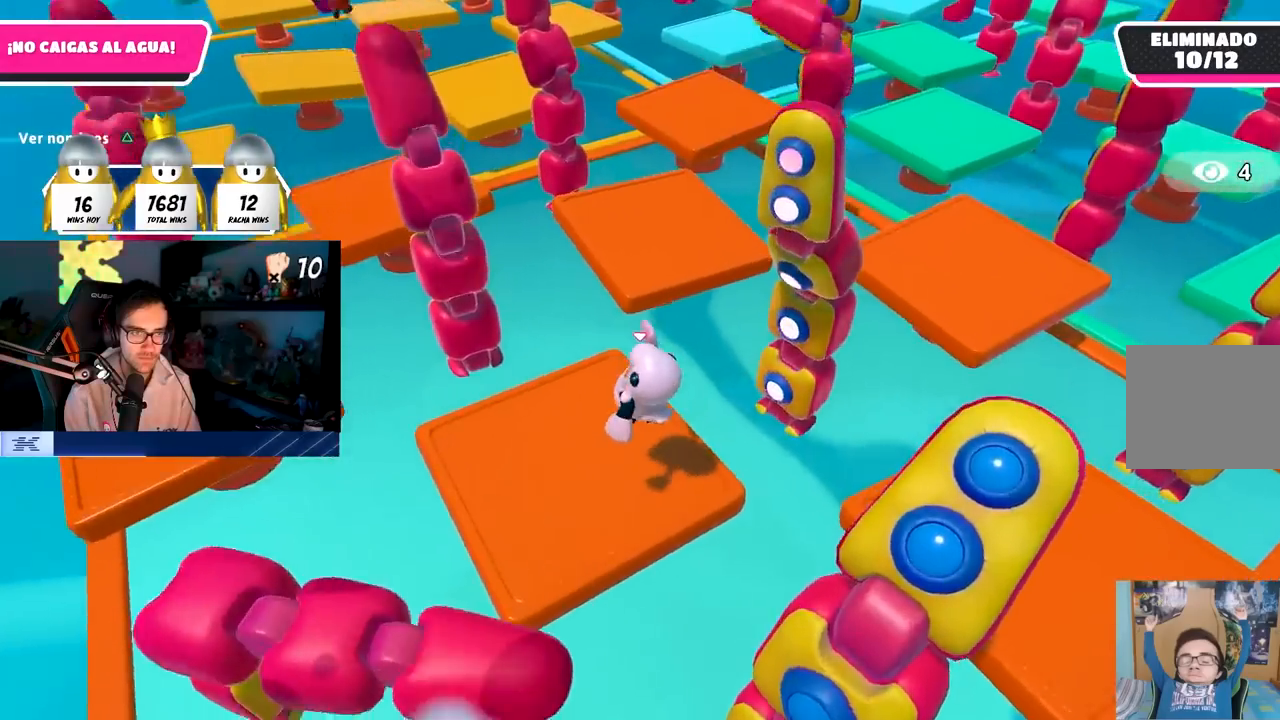
{"buttons": [], "left_stick": "up-left", "right_stick": "center", "events": [[117, "right_stick", "left"], [217, "right_stick", "center"], [233, "left_stick", "up-left"]]}
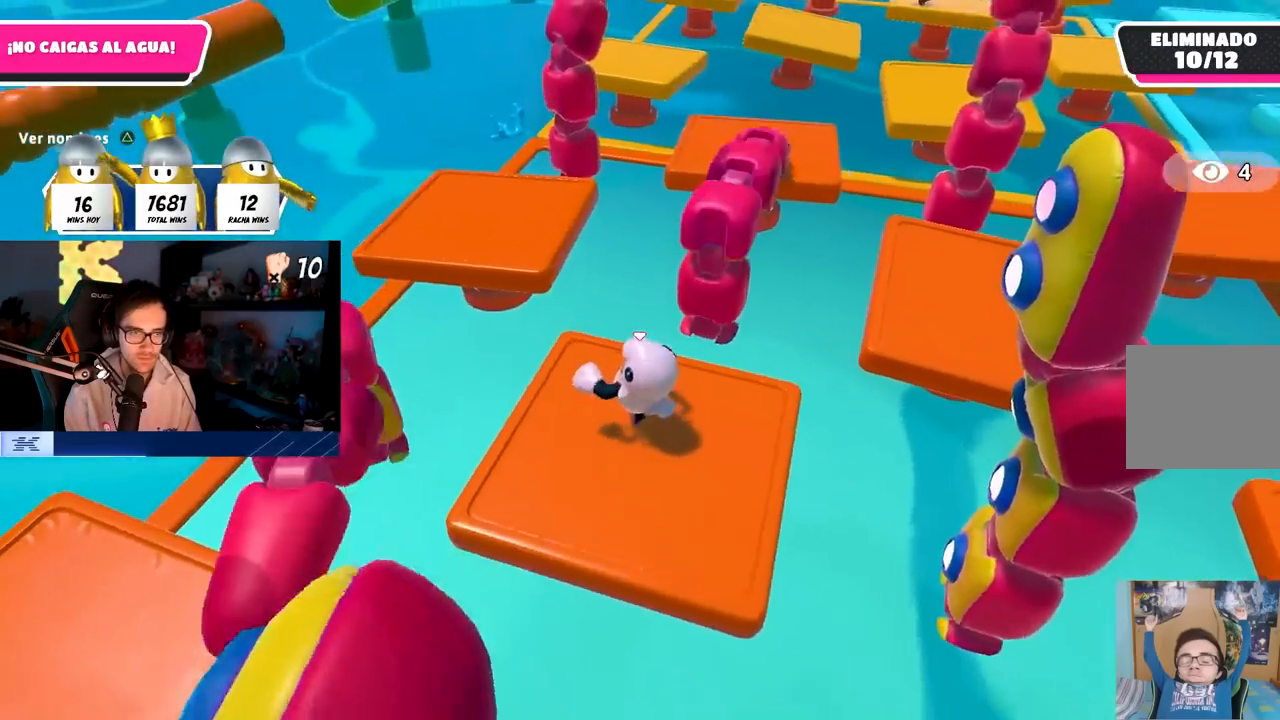
{"buttons": [], "left_stick": "up", "right_stick": "center", "events": [[183, "left_stick", "up"], [233, "CROSS", "down"], [483, "CROSS", "up"]]}
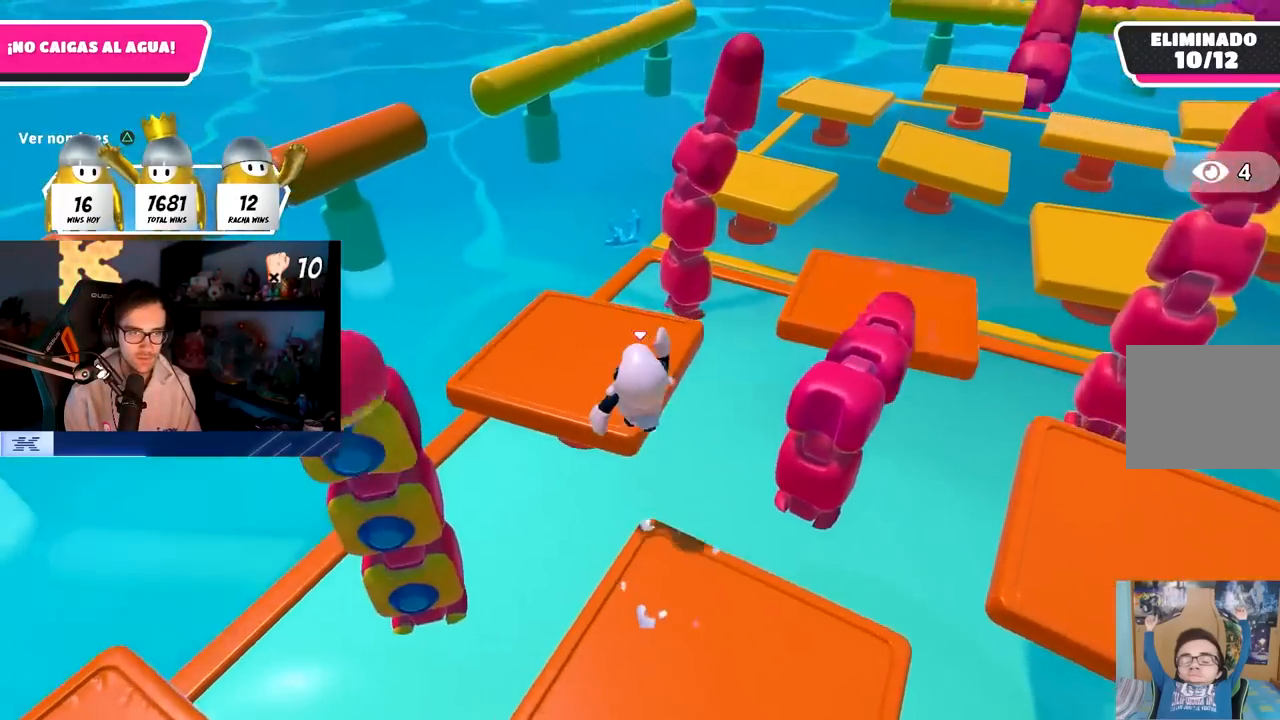
{"buttons": [], "left_stick": "up-right", "right_stick": "right", "events": [[250, "right_stick", "right"], [467, "left_stick", "up-right"]]}
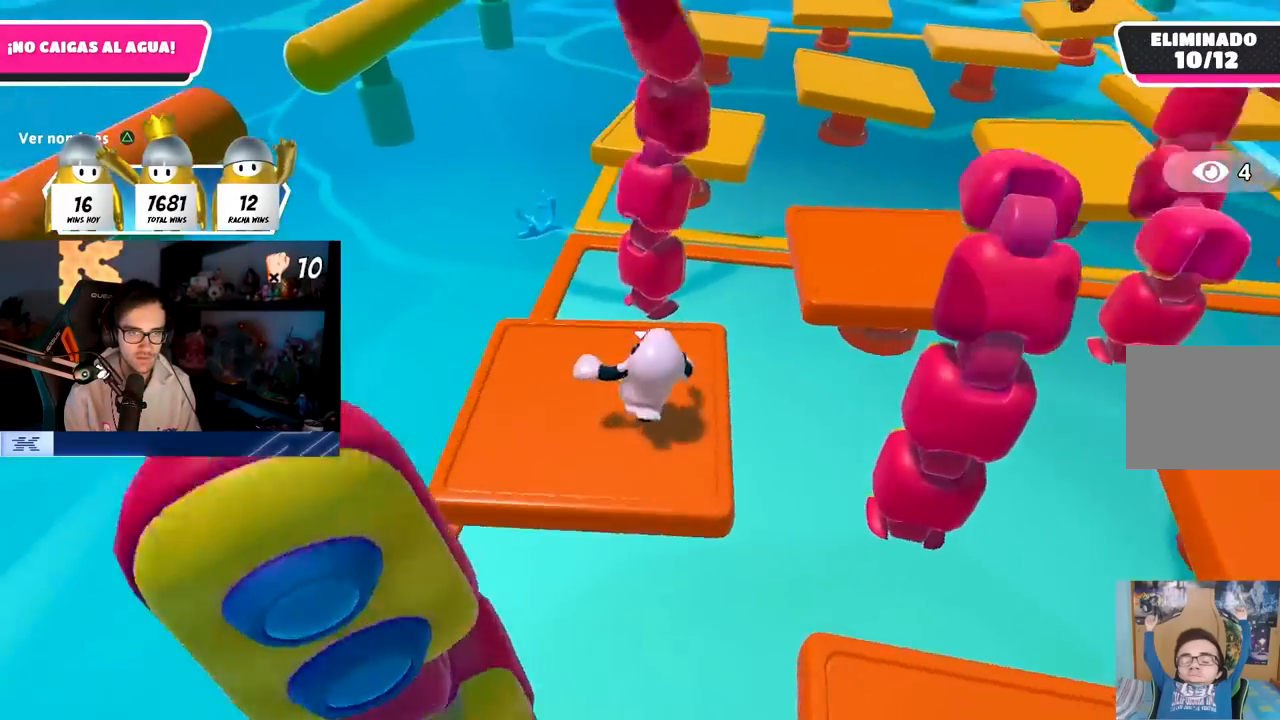
{"buttons": ["CROSS"], "left_stick": "up-right", "right_stick": "center", "events": [[67, "right_stick", "down-right"], [200, "right_stick", "center"], [383, "CROSS", "down"]]}
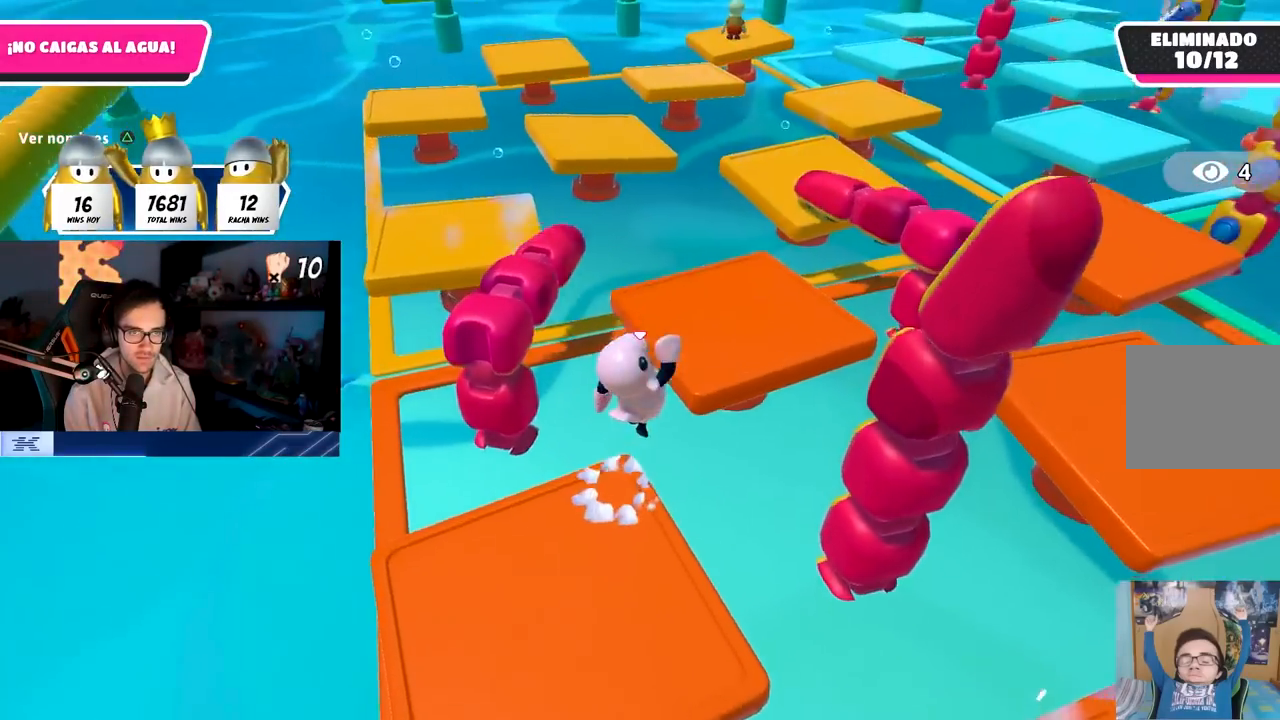
{"buttons": [], "left_stick": "up", "right_stick": "center", "events": [[100, "CROSS", "up"], [183, "left_stick", "up"], [350, "left_stick", "up-right"], [467, "left_stick", "up"]]}
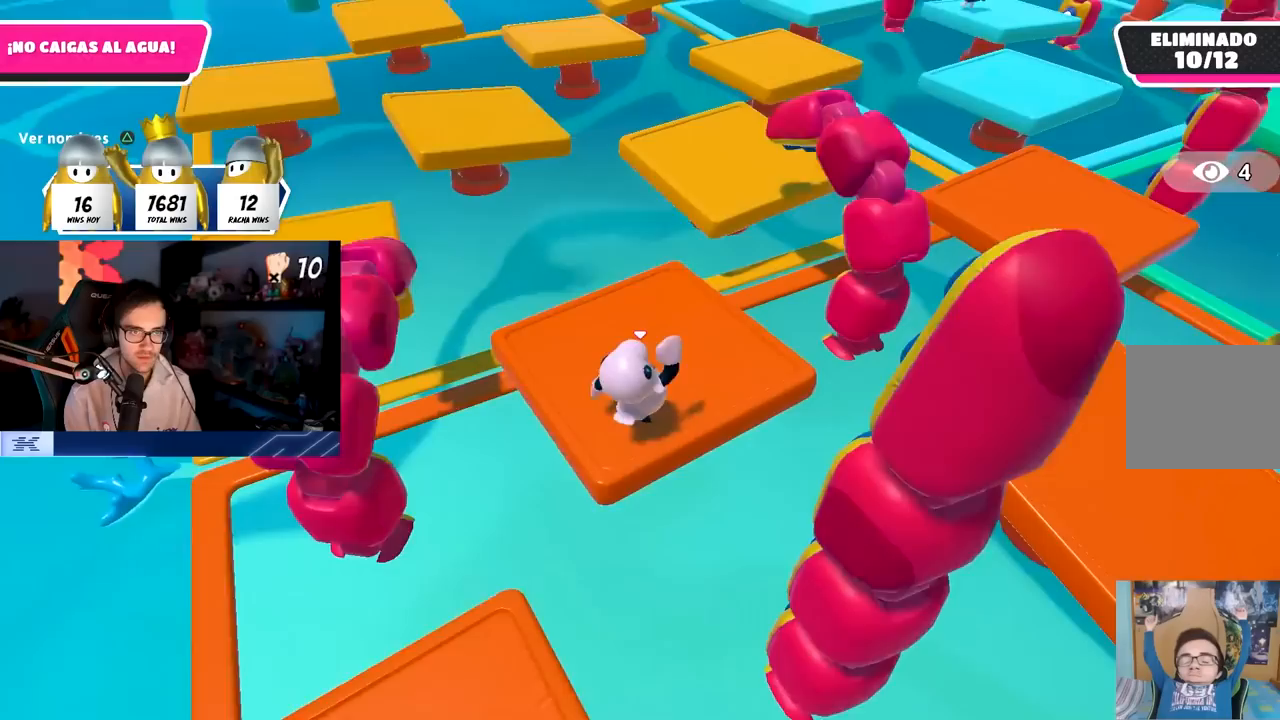
{"buttons": [], "left_stick": "up", "right_stick": "center", "events": []}
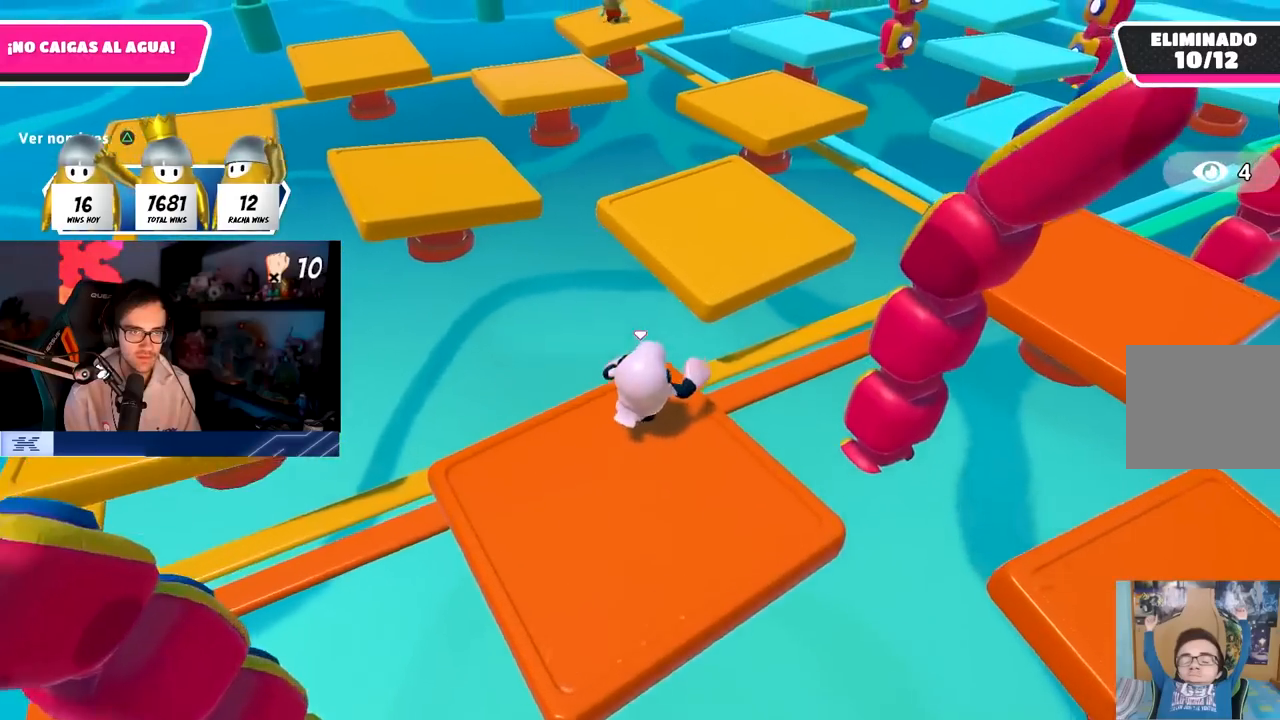
{"buttons": [], "left_stick": "up", "right_stick": "center", "events": [[50, "CROSS", "down"], [300, "CROSS", "up"]]}
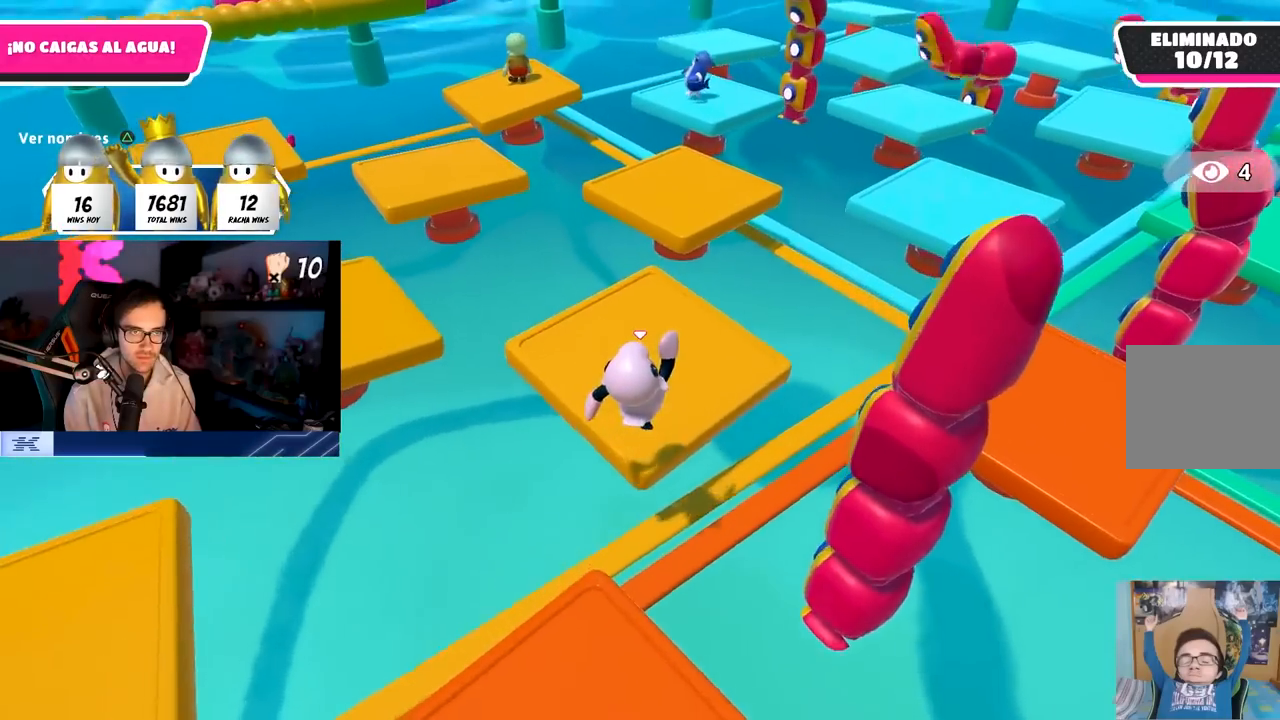
{"buttons": [], "left_stick": "up", "right_stick": "center", "events": [[33, "right_stick", "up"], [167, "right_stick", "center"]]}
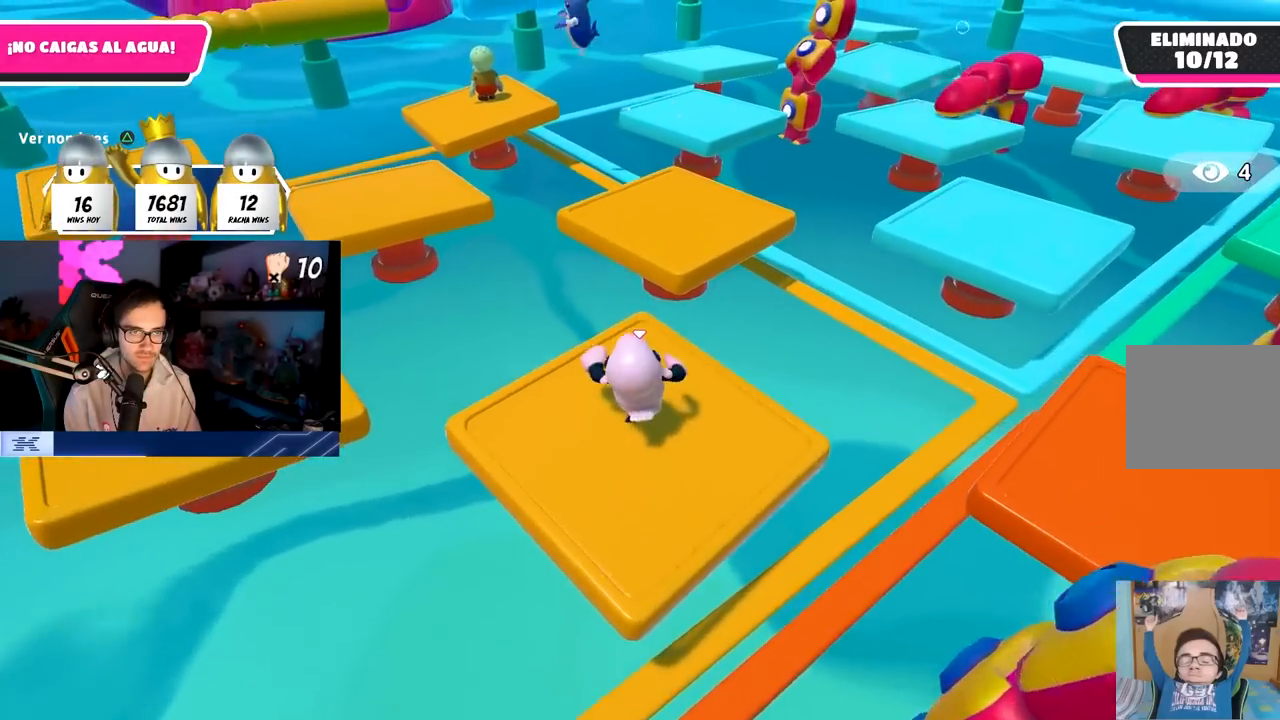
{"buttons": ["SQUARE"], "left_stick": "up-right", "right_stick": "center", "events": [[67, "CROSS", "down"], [217, "CROSS", "up"], [383, "SQUARE", "down"], [383, "left_stick", "up-right"]]}
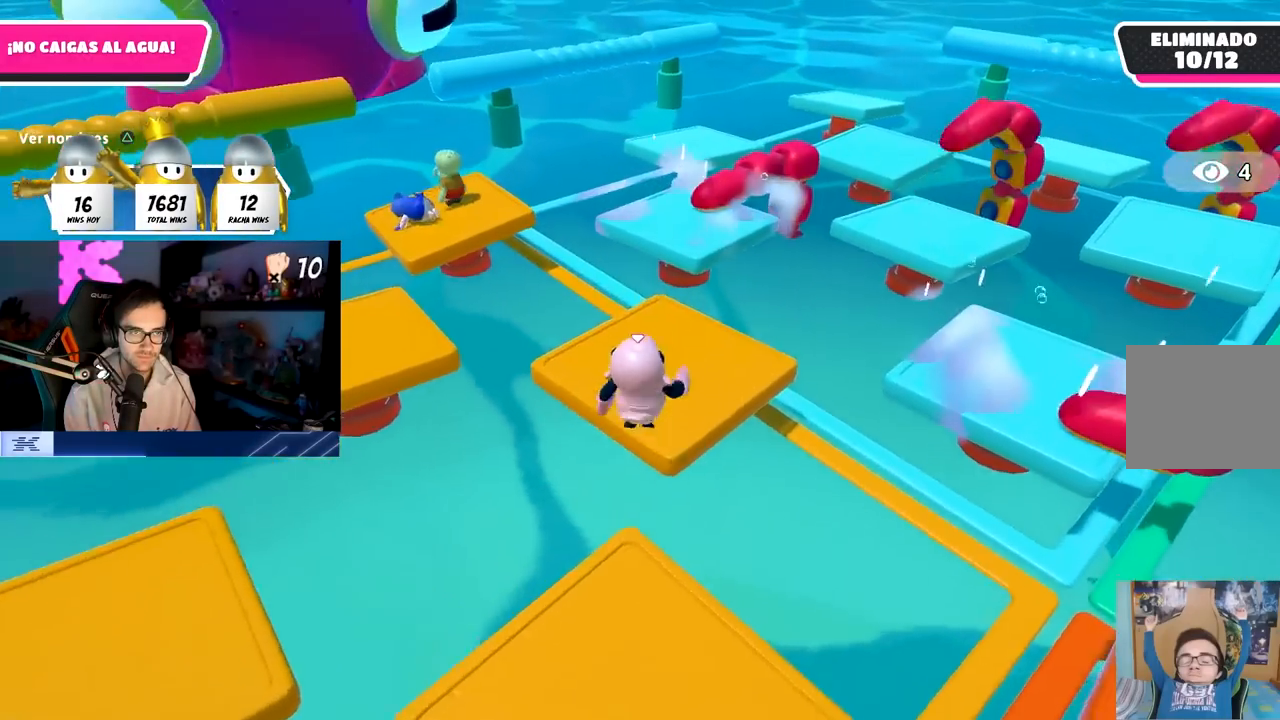
{"buttons": [], "left_stick": "up-left", "right_stick": "center", "events": [[33, "SQUARE", "up"], [167, "right_stick", "left"], [183, "left_stick", "down-right"], [233, "right_stick", "up-left"], [300, "left_stick", "left"], [500, "left_stick", "up-left"], [500, "right_stick", "center"]]}
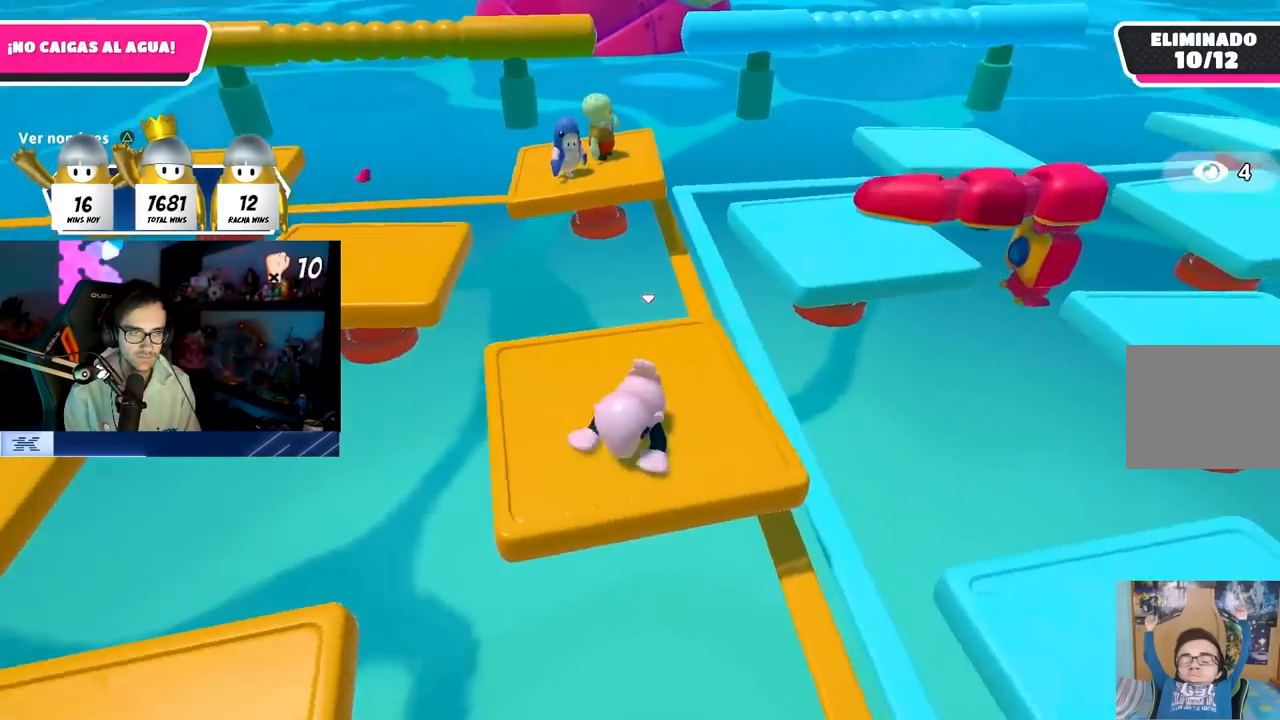
{"buttons": [], "left_stick": "center", "right_stick": "center", "events": [[100, "left_stick", "center"], [400, "right_stick", "left"], [500, "right_stick", "center"]]}